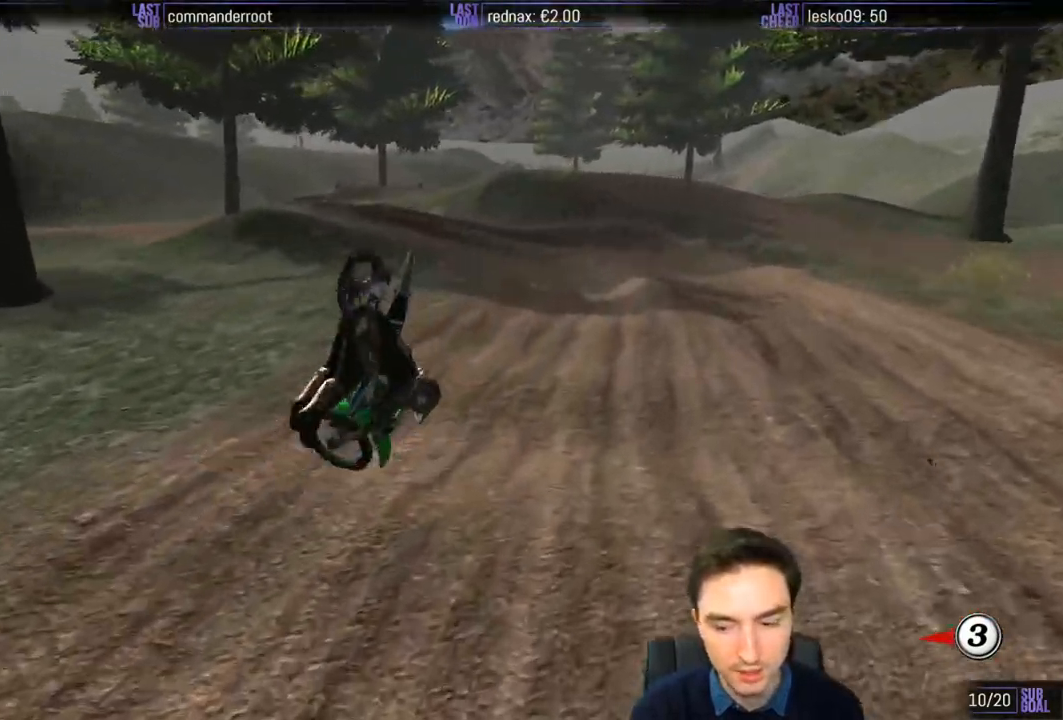
Gameplay with a controller (Xbox layout); each line is a JSON object with the inputs held at the frame after it. "events" lists button and stick changes between this image and that frame as [ms after this image, input, new state], when the widget could be followed in between. Not read: L3 R3.
{"buttons": [], "left_stick": "center", "right_stick": "center", "events": [[67, "left_stick", "center"]]}
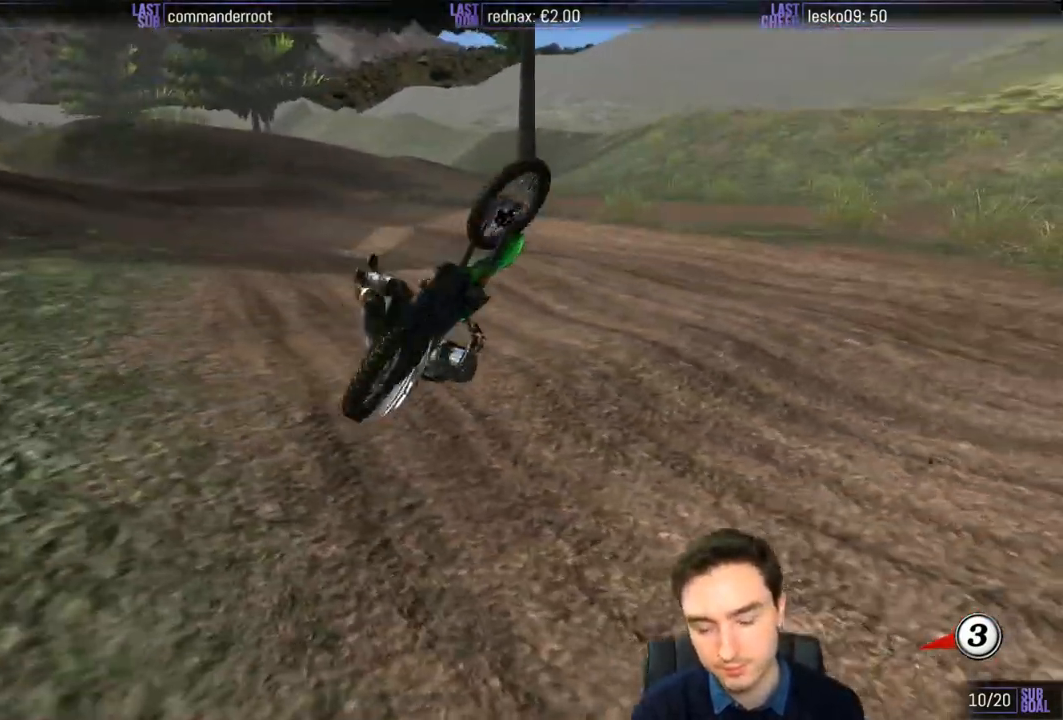
{"buttons": [], "left_stick": "center", "right_stick": "center", "events": []}
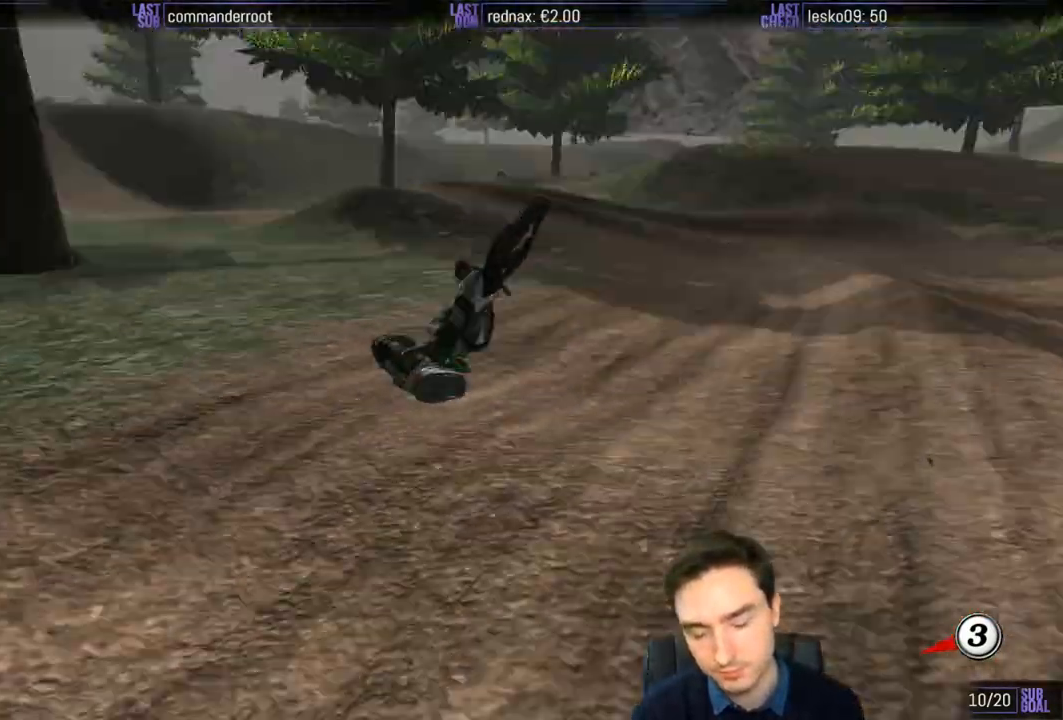
{"buttons": [], "left_stick": "center", "right_stick": "center", "events": []}
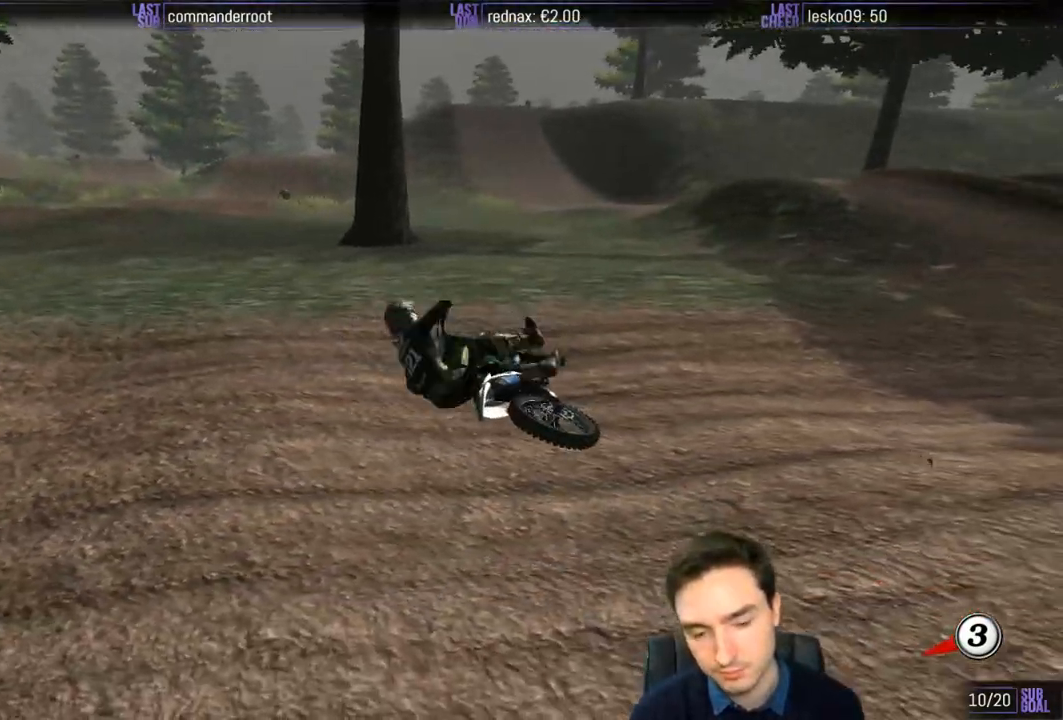
{"buttons": [], "left_stick": "center", "right_stick": "center", "events": []}
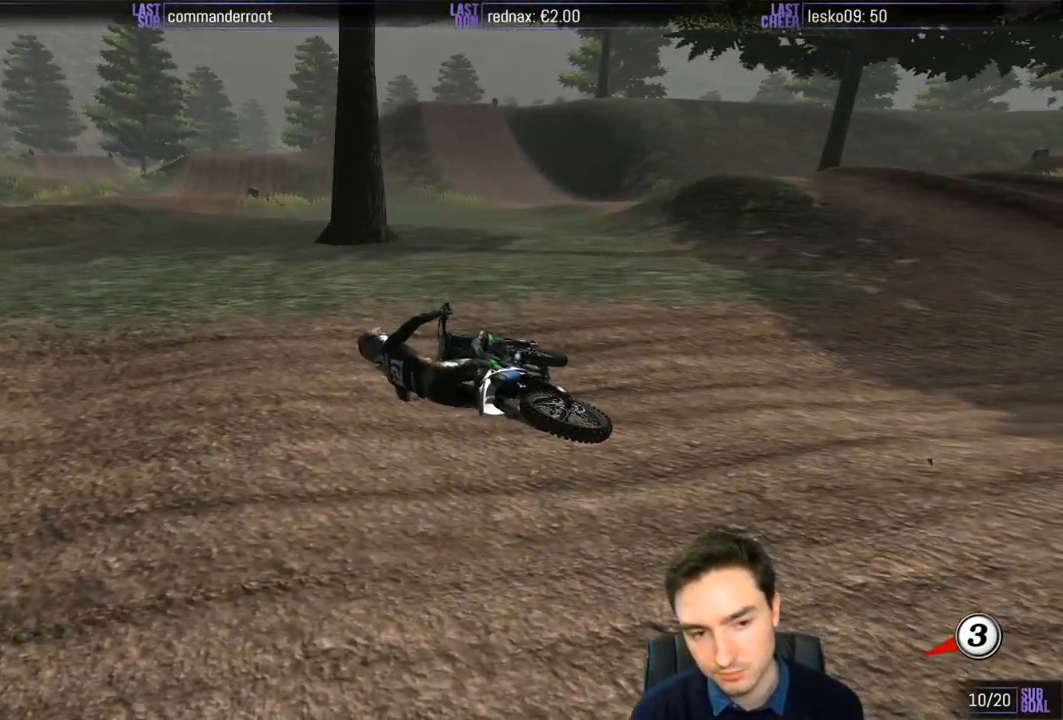
{"buttons": [], "left_stick": "center", "right_stick": "center", "events": []}
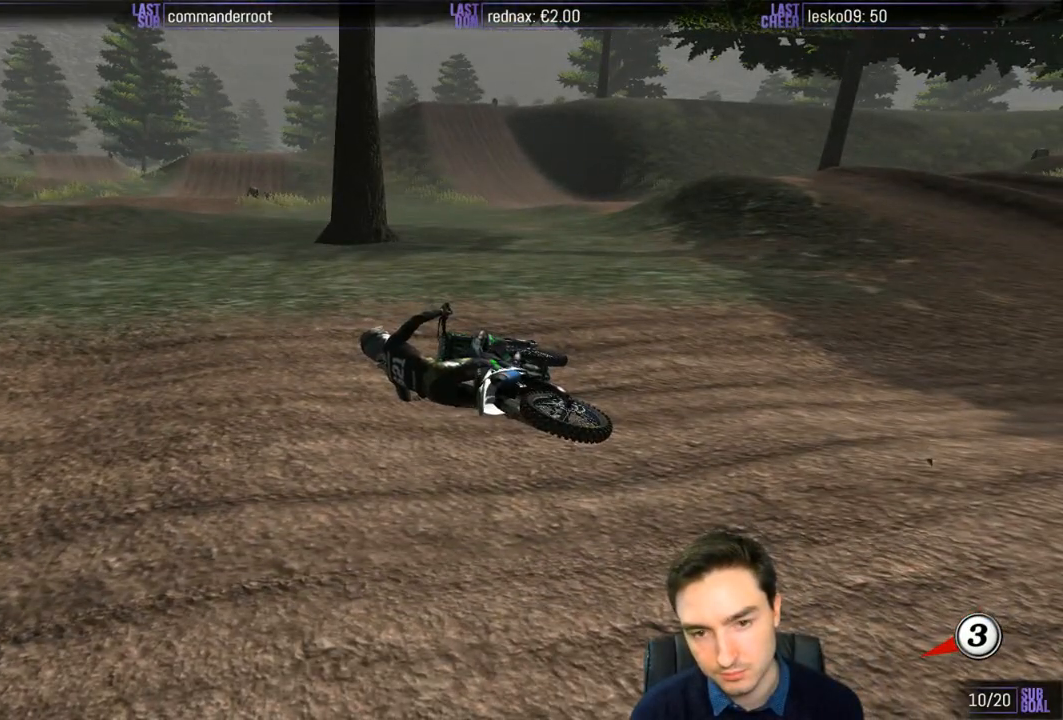
{"buttons": [], "left_stick": "center", "right_stick": "center", "events": []}
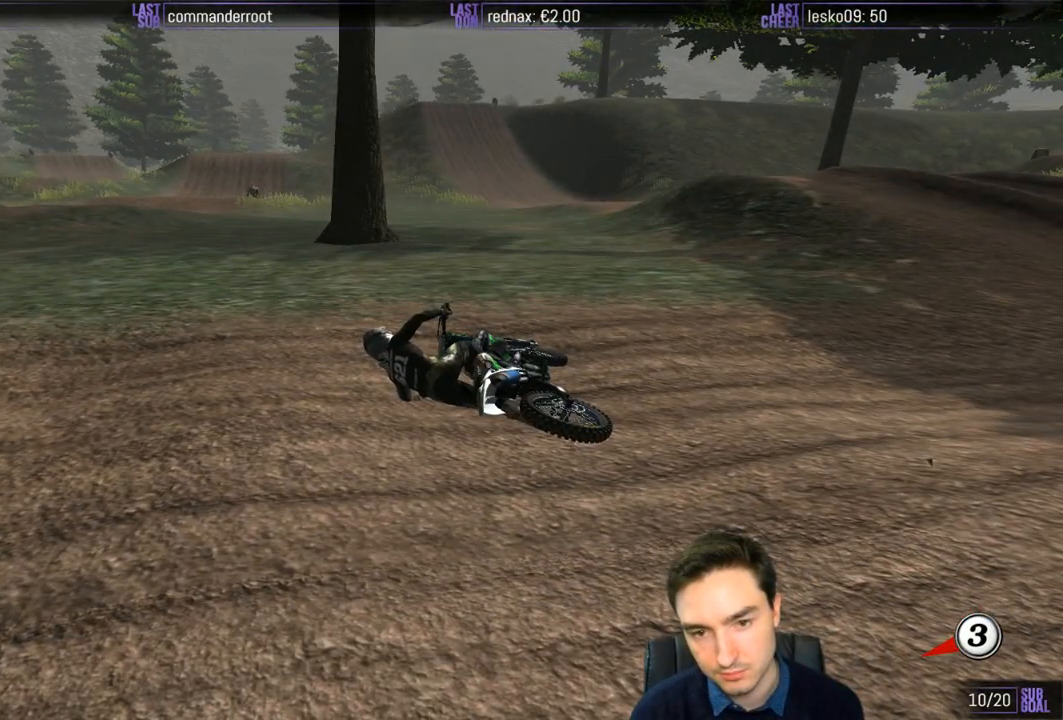
{"buttons": ["X", "Y"], "left_stick": "right", "right_stick": "center", "events": [[167, "left_stick", "right"], [217, "Y", "down"], [367, "X", "down"]]}
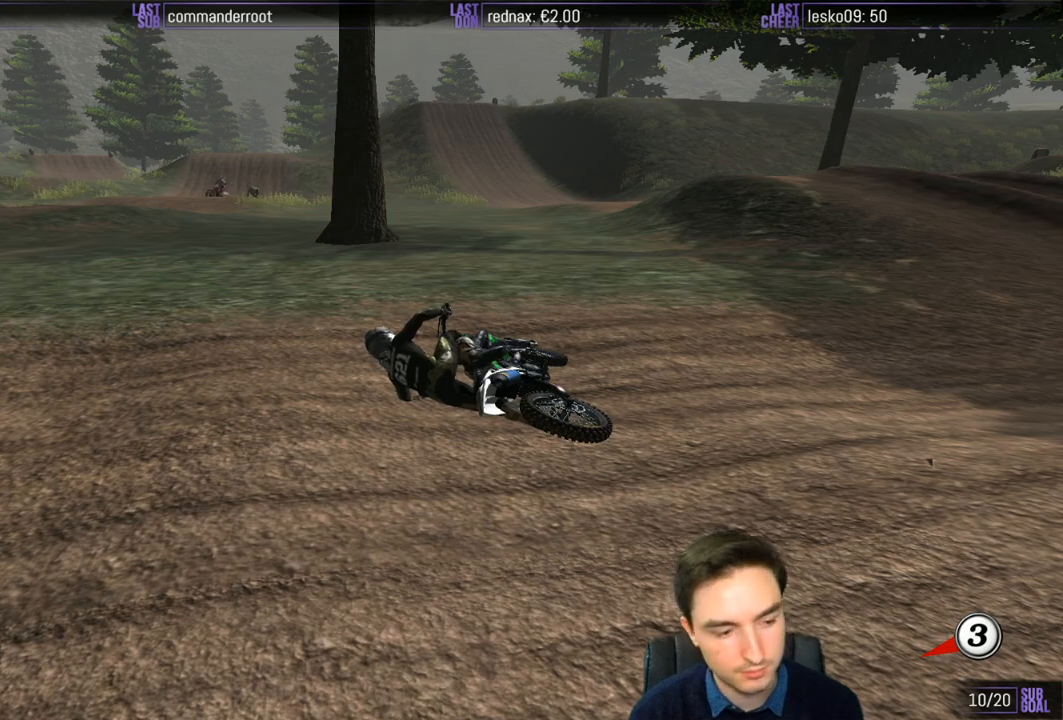
{"buttons": ["X", "Y"], "left_stick": "right", "right_stick": "center", "events": []}
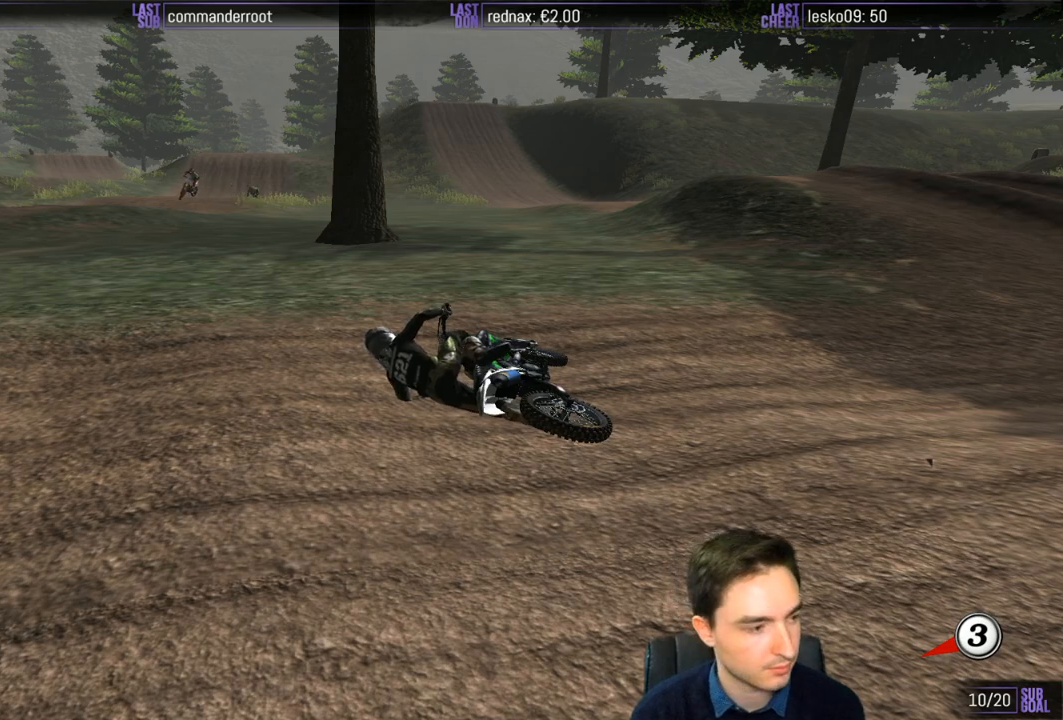
{"buttons": ["X", "Y"], "left_stick": "right", "right_stick": "center", "events": []}
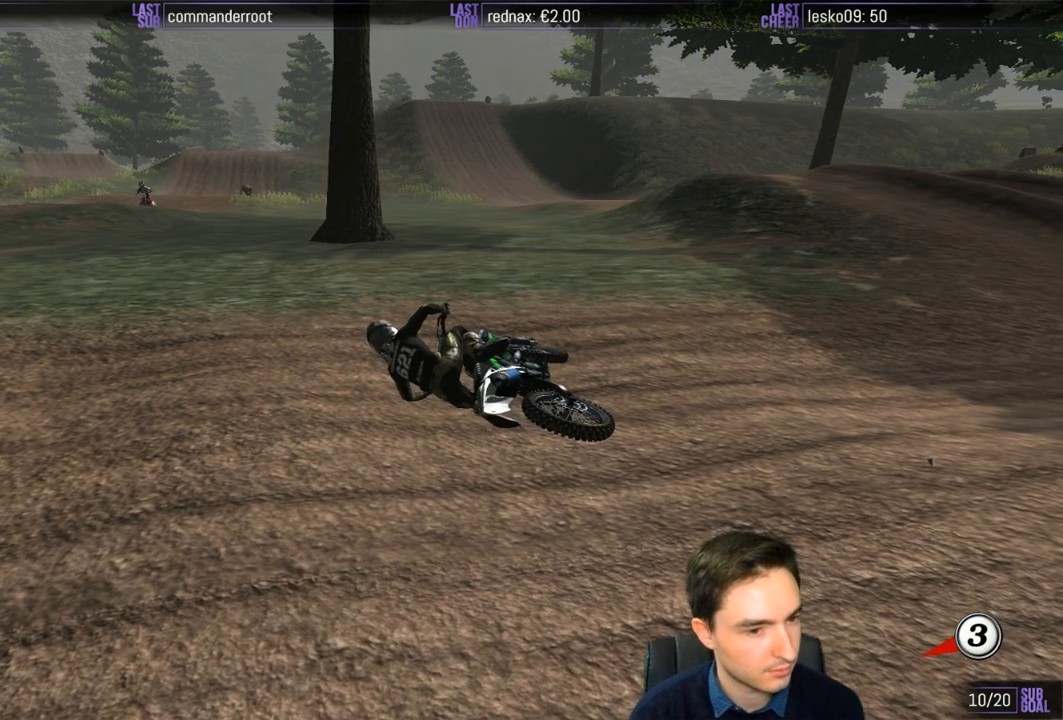
{"buttons": ["X", "Y"], "left_stick": "right", "right_stick": "center", "events": []}
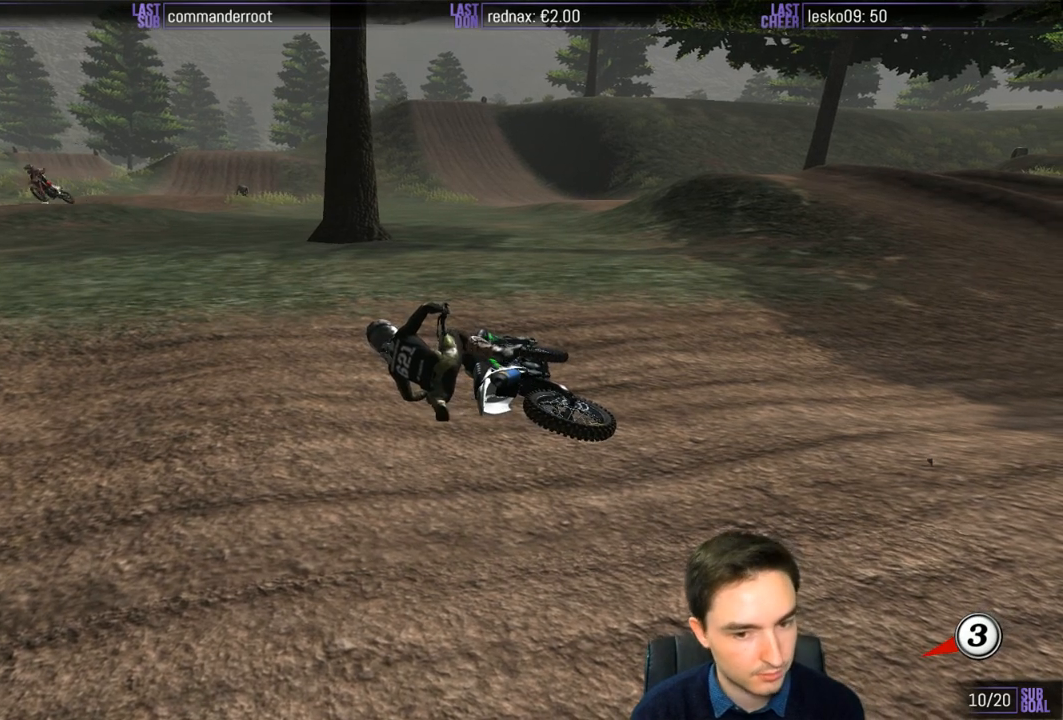
{"buttons": ["X", "Y"], "left_stick": "right", "right_stick": "center", "events": []}
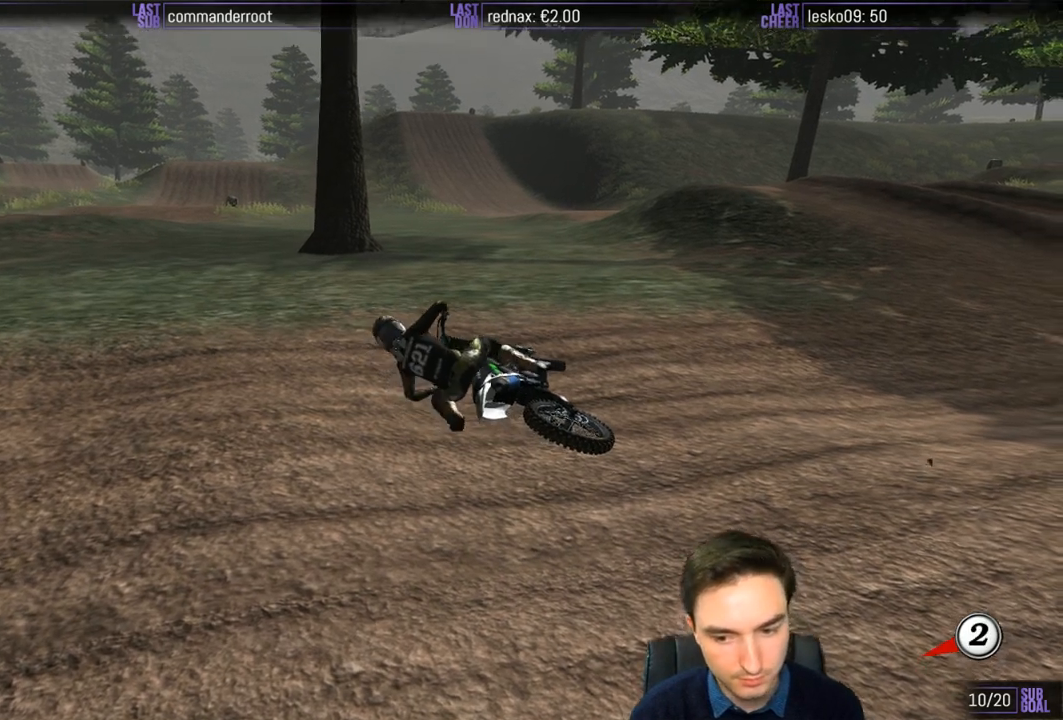
{"buttons": ["X", "Y"], "left_stick": "right", "right_stick": "center", "events": [[17, "X", "up"], [167, "X", "down"], [200, "X", "up"], [267, "X", "down"]]}
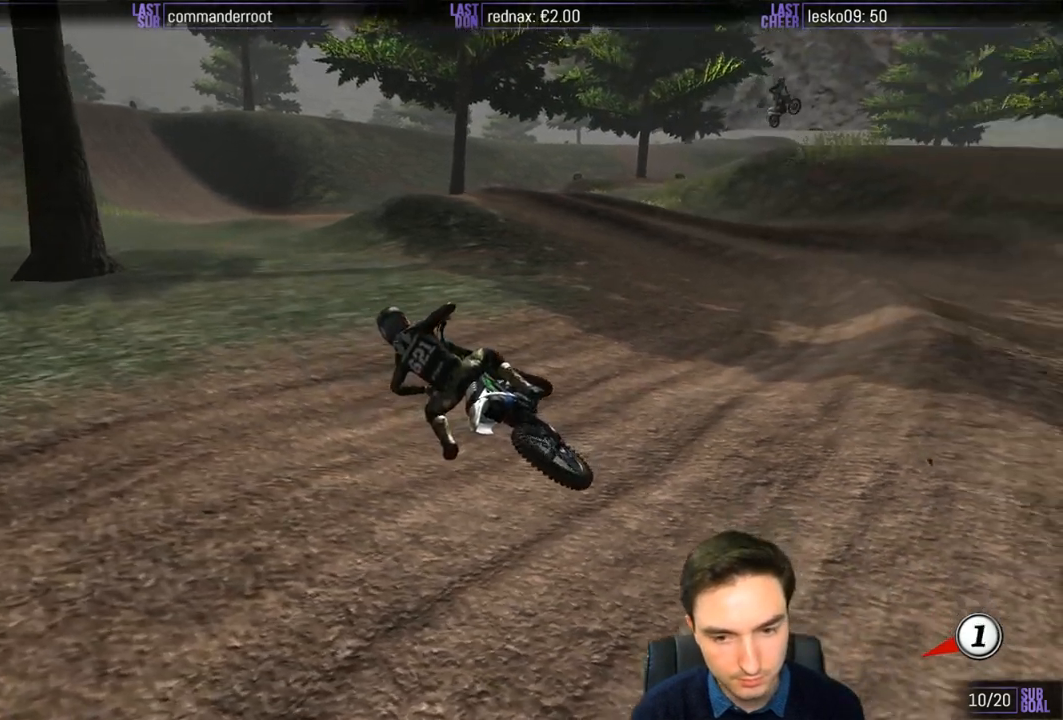
{"buttons": ["X", "Y"], "left_stick": "right", "right_stick": "center", "events": []}
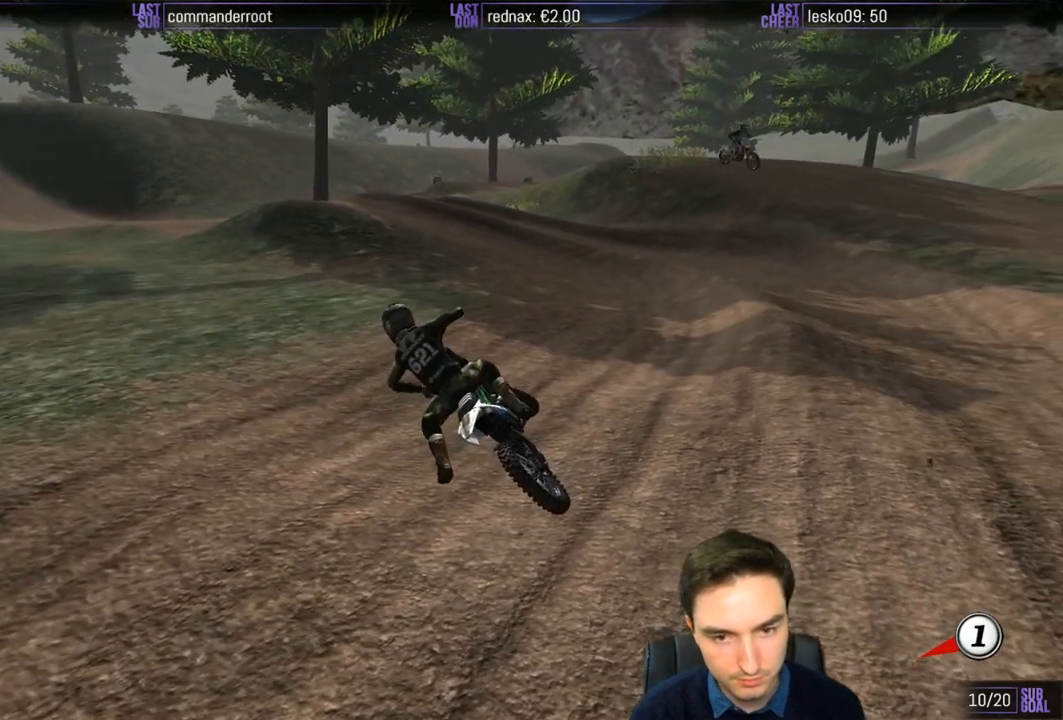
{"buttons": ["X", "Y", "R2"], "left_stick": "right", "right_stick": "center", "events": [[500, "R2", "down"]]}
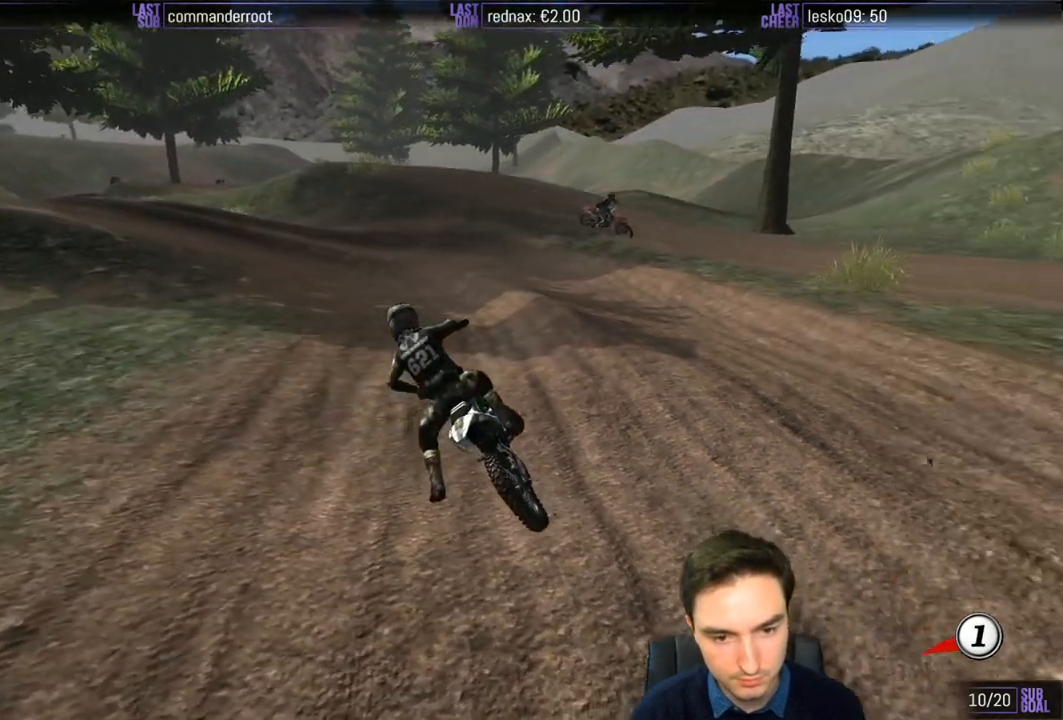
{"buttons": ["R2"], "left_stick": "up-right", "right_stick": "center", "events": [[67, "L1", "down"], [200, "X", "up"], [233, "L1", "up"], [233, "Y", "up"], [233, "left_stick", "up-right"]]}
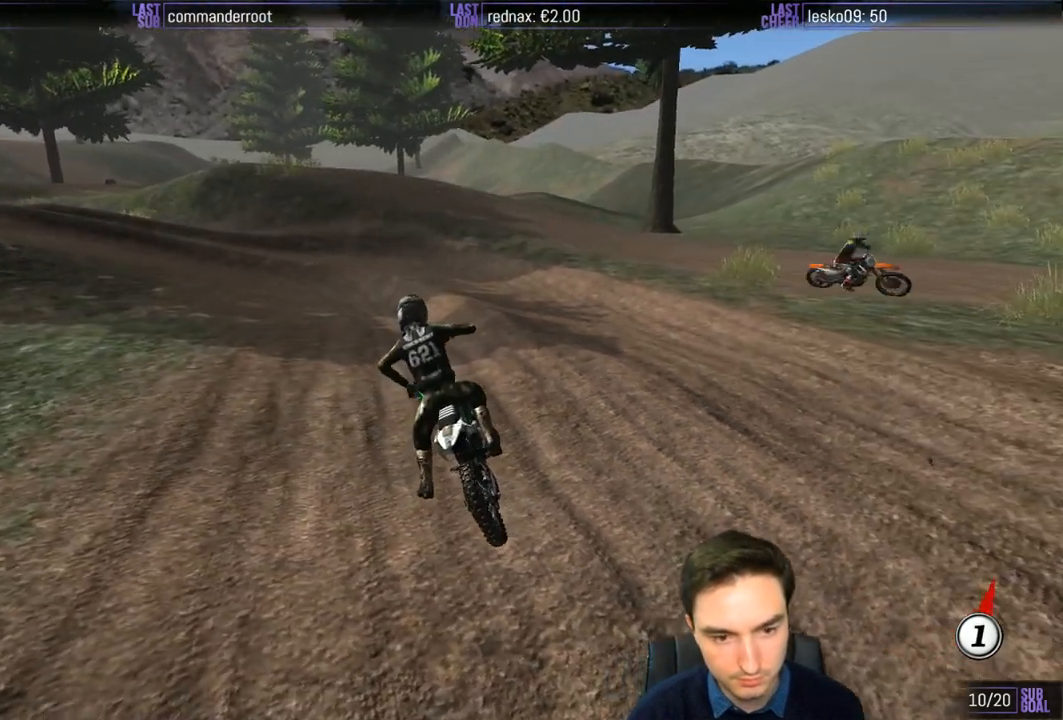
{"buttons": ["L1", "R2"], "left_stick": "left", "right_stick": "center", "events": [[50, "L1", "down"], [183, "L1", "up"], [350, "L1", "down"], [433, "left_stick", "left"]]}
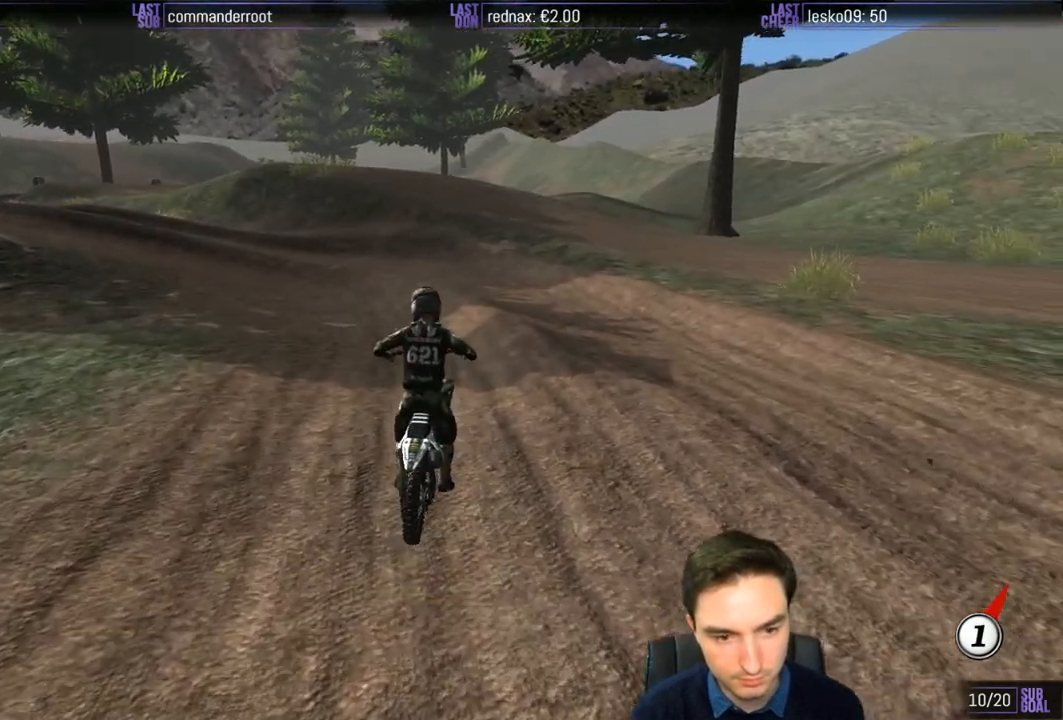
{"buttons": ["L1"], "left_stick": "down-left", "right_stick": "center", "events": [[167, "left_stick", "center"], [333, "R2", "up"], [433, "left_stick", "down-left"]]}
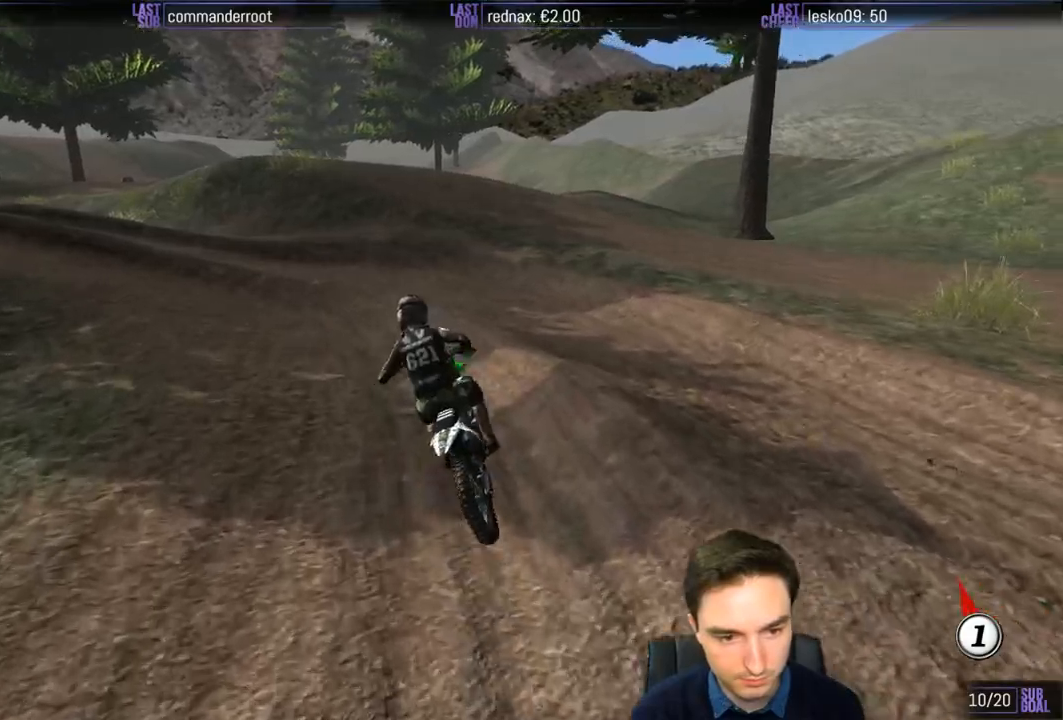
{"buttons": ["L1", "R2"], "left_stick": "left", "right_stick": "center", "events": [[100, "R2", "down"], [167, "left_stick", "center"], [233, "R2", "up"], [300, "R2", "down"], [400, "left_stick", "left"]]}
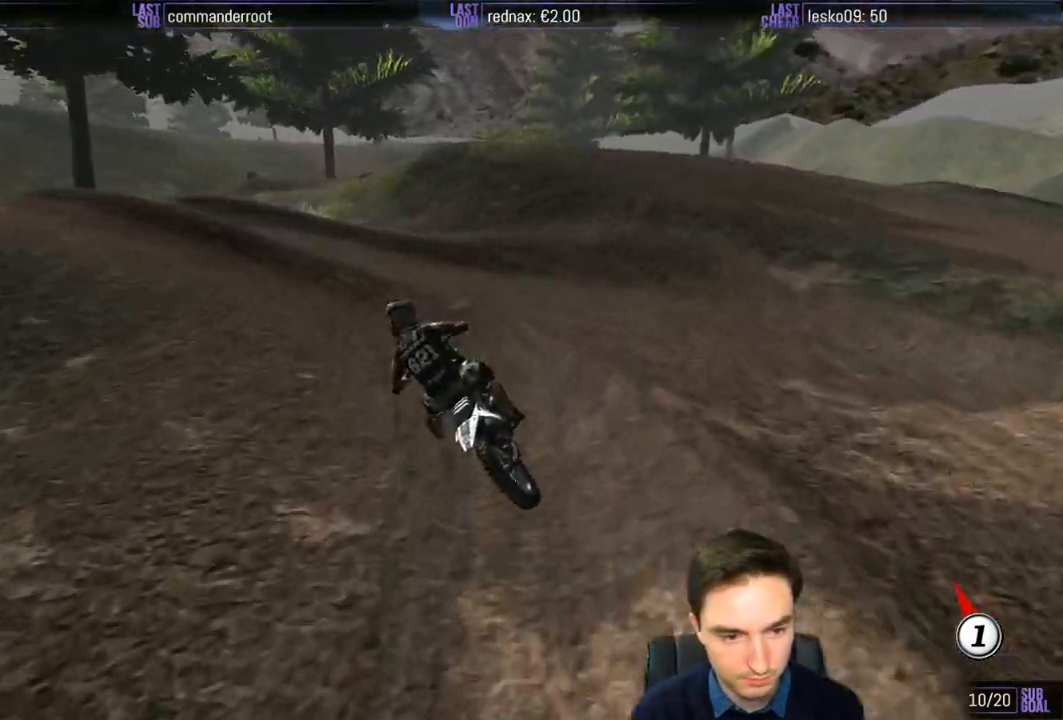
{"buttons": ["B", "R2"], "left_stick": "right", "right_stick": "center", "events": [[167, "left_stick", "center"], [467, "B", "down"], [467, "left_stick", "right"], [500, "L1", "up"]]}
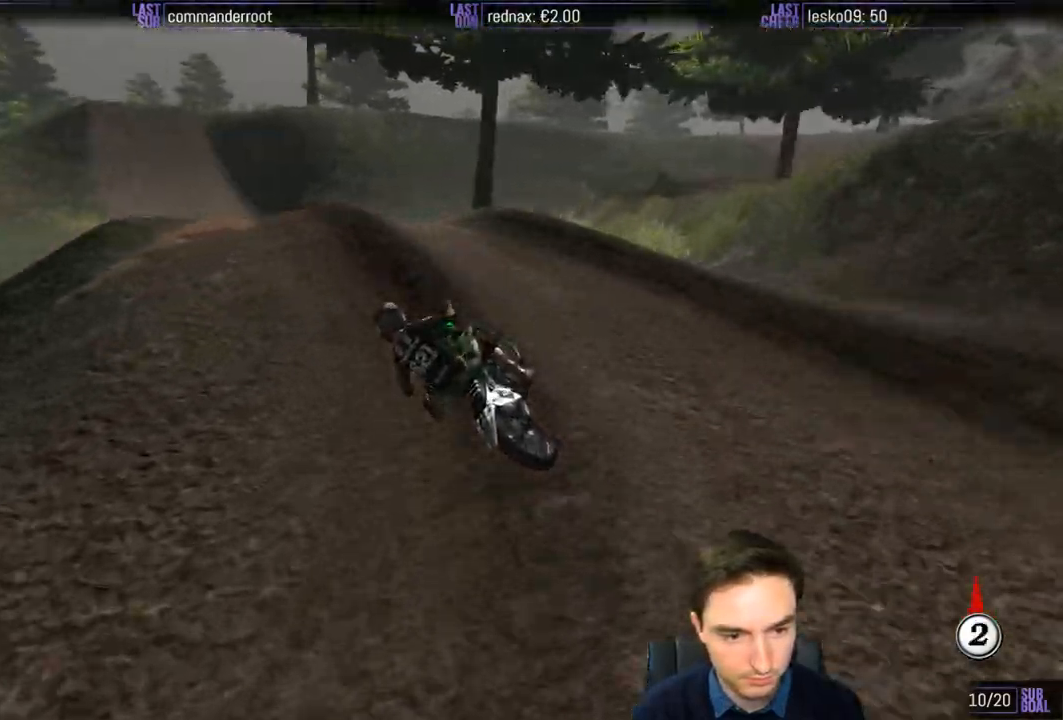
{"buttons": ["R2"], "left_stick": "left", "right_stick": "center", "events": [[67, "B", "up"], [133, "L1", "down"], [200, "L1", "up"], [200, "left_stick", "center"], [500, "left_stick", "left"]]}
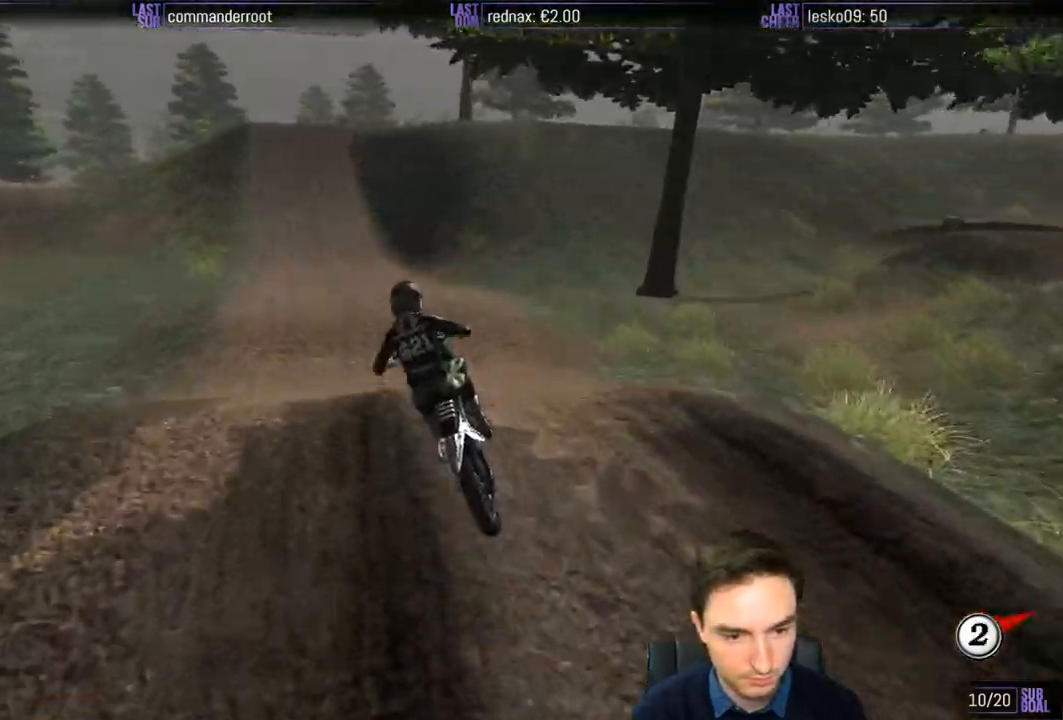
{"buttons": ["R2"], "left_stick": "center", "right_stick": "center", "events": [[367, "left_stick", "center"]]}
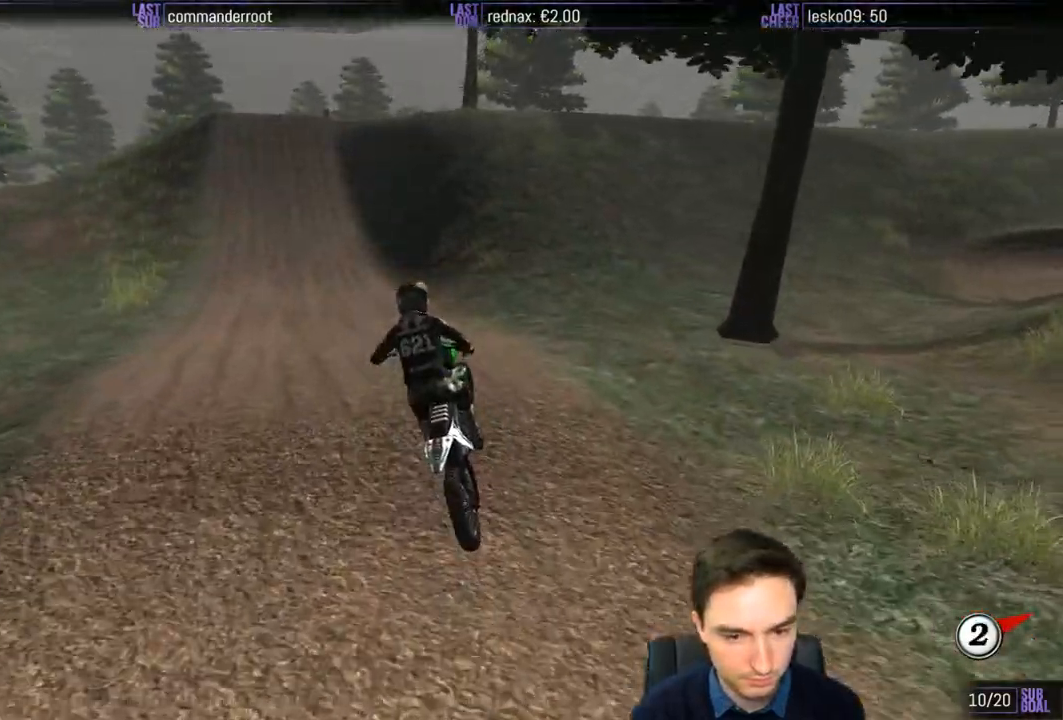
{"buttons": ["R2"], "left_stick": "down", "right_stick": "center", "events": [[67, "left_stick", "right"], [400, "left_stick", "down-right"], [500, "left_stick", "down"]]}
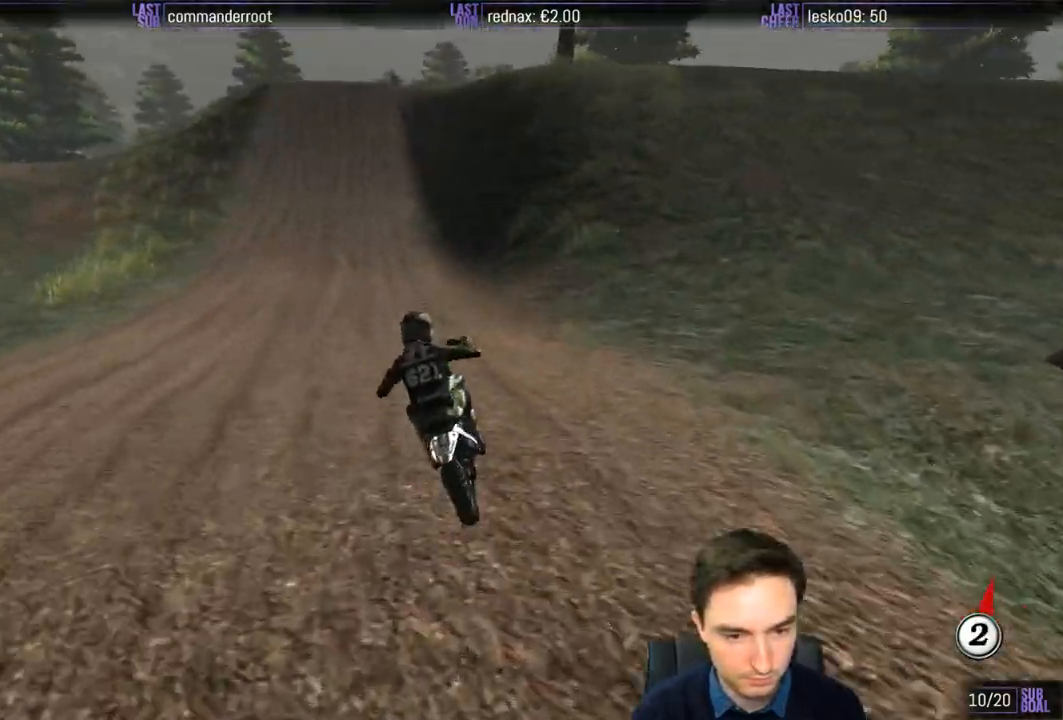
{"buttons": ["L1", "R2"], "left_stick": "center", "right_stick": "center", "events": [[267, "L1", "down"], [267, "left_stick", "left"], [333, "B", "down"], [467, "B", "up"], [467, "left_stick", "center"]]}
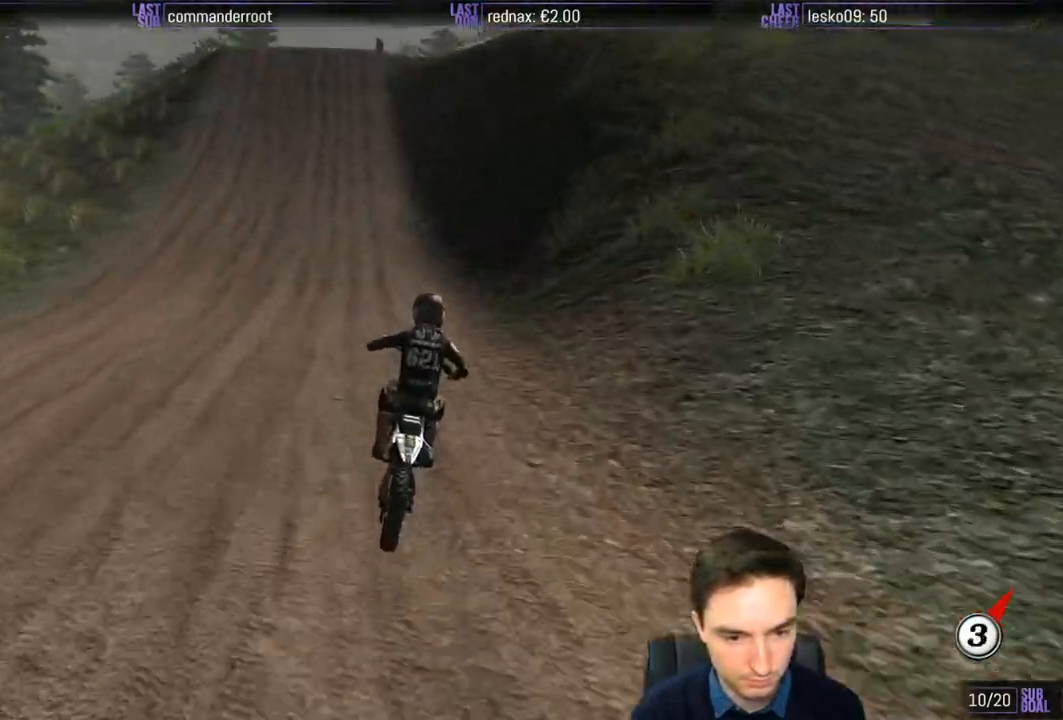
{"buttons": ["L1", "R2"], "left_stick": "center", "right_stick": "center", "events": [[33, "left_stick", "left"], [433, "left_stick", "center"]]}
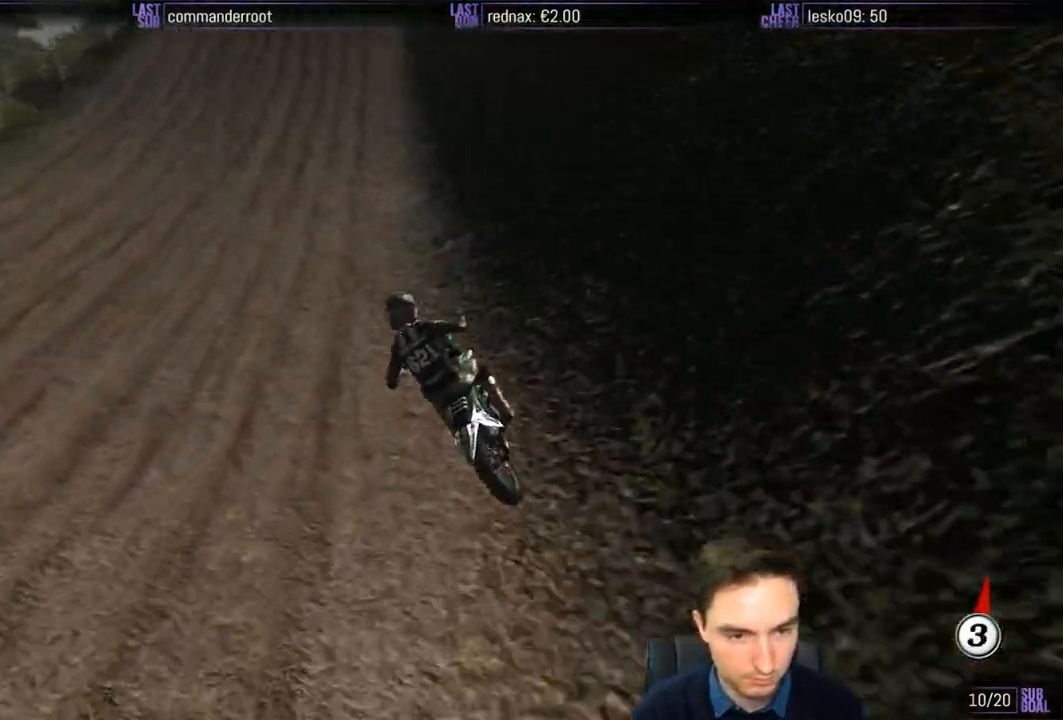
{"buttons": ["L1", "R2"], "left_stick": "center", "right_stick": "center", "events": [[100, "left_stick", "right"], [467, "left_stick", "center"]]}
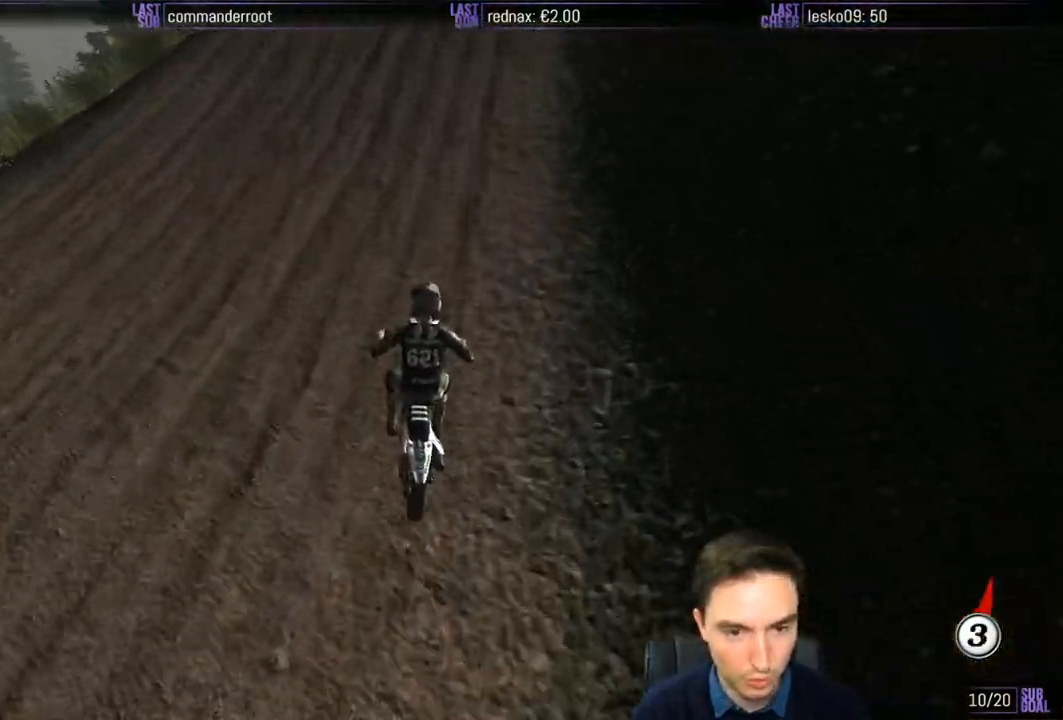
{"buttons": [], "left_stick": "center", "right_stick": "center", "events": [[267, "left_stick", "right"], [433, "R2", "up"], [433, "left_stick", "center"], [467, "L1", "up"]]}
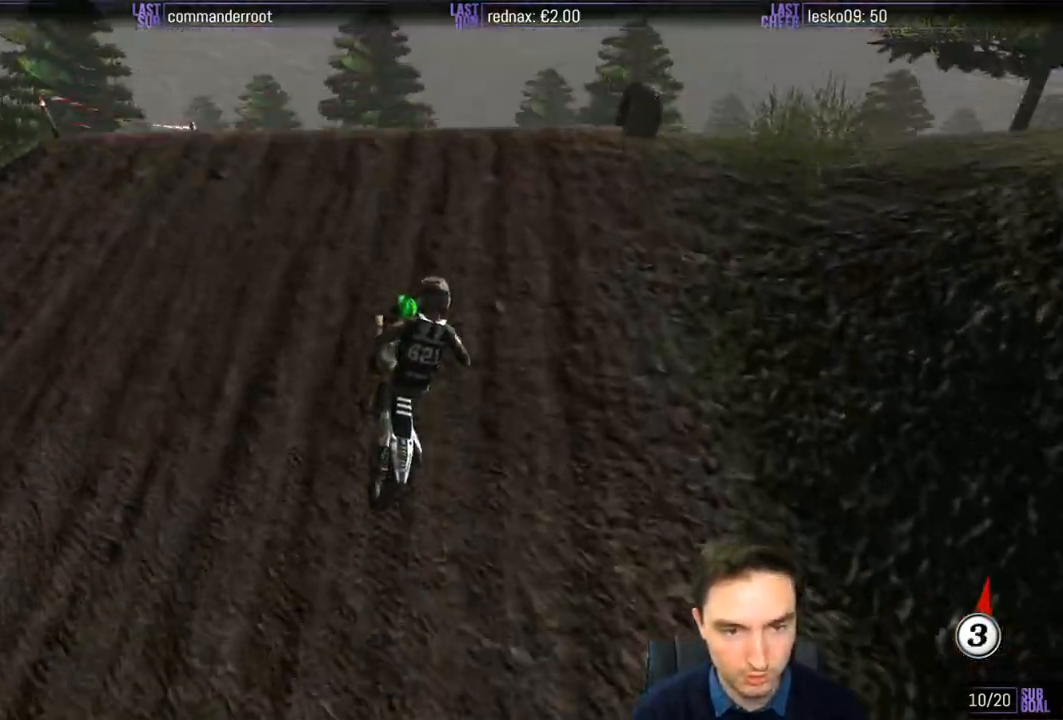
{"buttons": ["R2"], "left_stick": "down", "right_stick": "center", "events": [[100, "R2", "down"], [200, "left_stick", "down"], [267, "R2", "up"], [433, "R2", "down"]]}
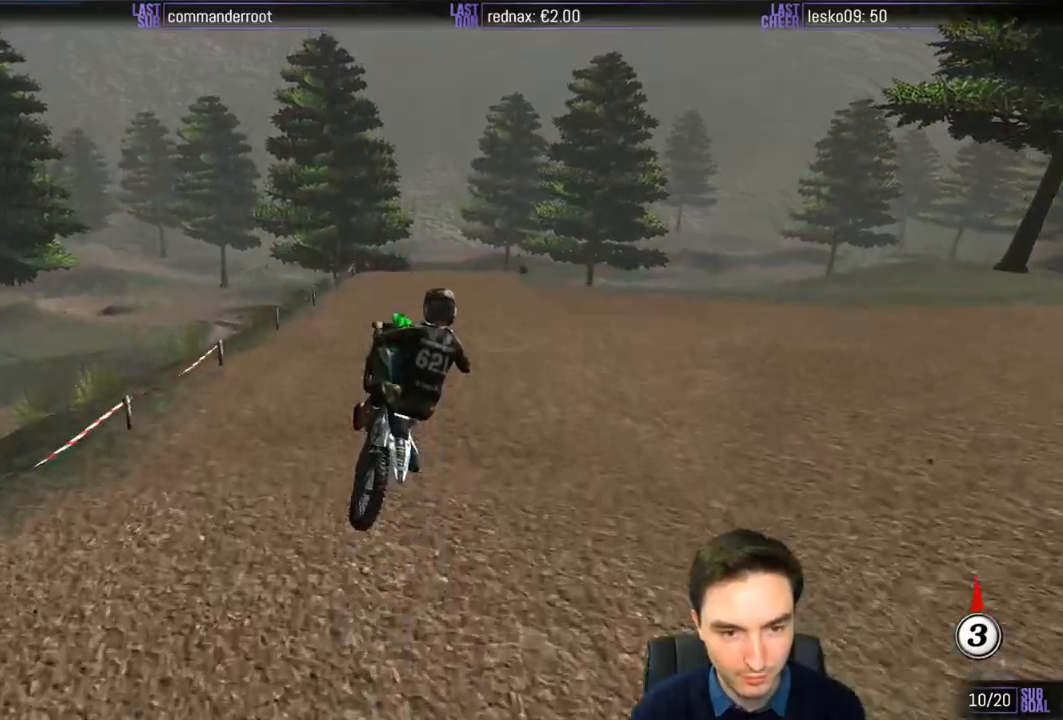
{"buttons": [], "left_stick": "up-right", "right_stick": "center", "events": [[33, "R2", "up"], [67, "left_stick", "right"], [200, "R2", "down"], [300, "left_stick", "up-right"], [367, "R2", "up"]]}
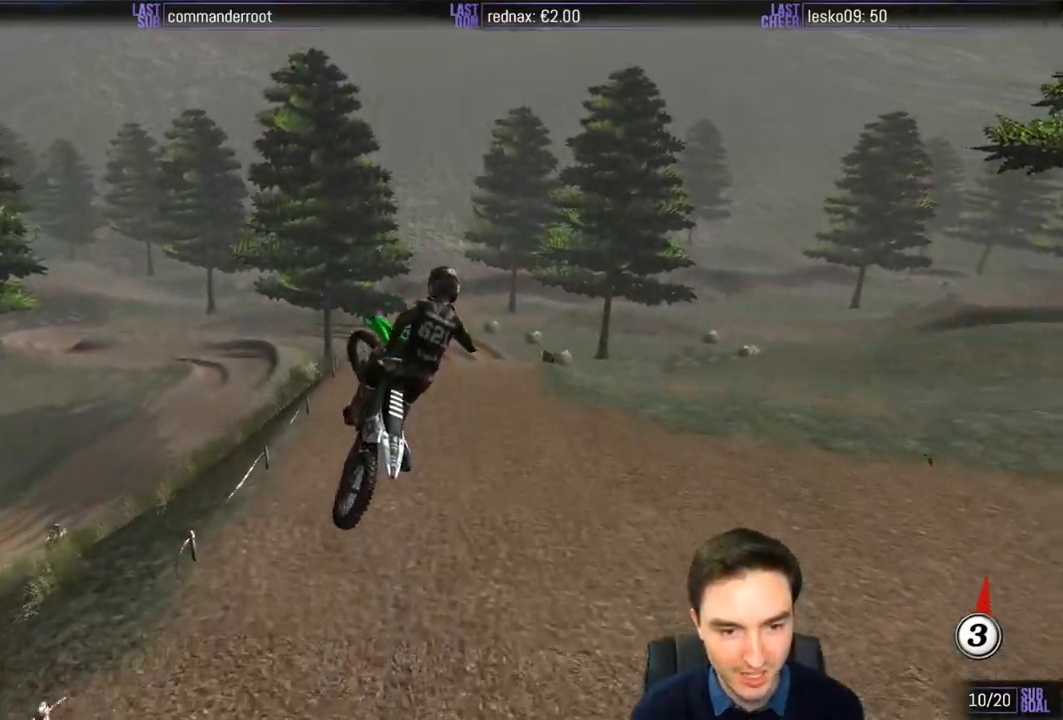
{"buttons": [], "left_stick": "up-right", "right_stick": "center", "events": [[333, "R2", "down"], [500, "R2", "up"]]}
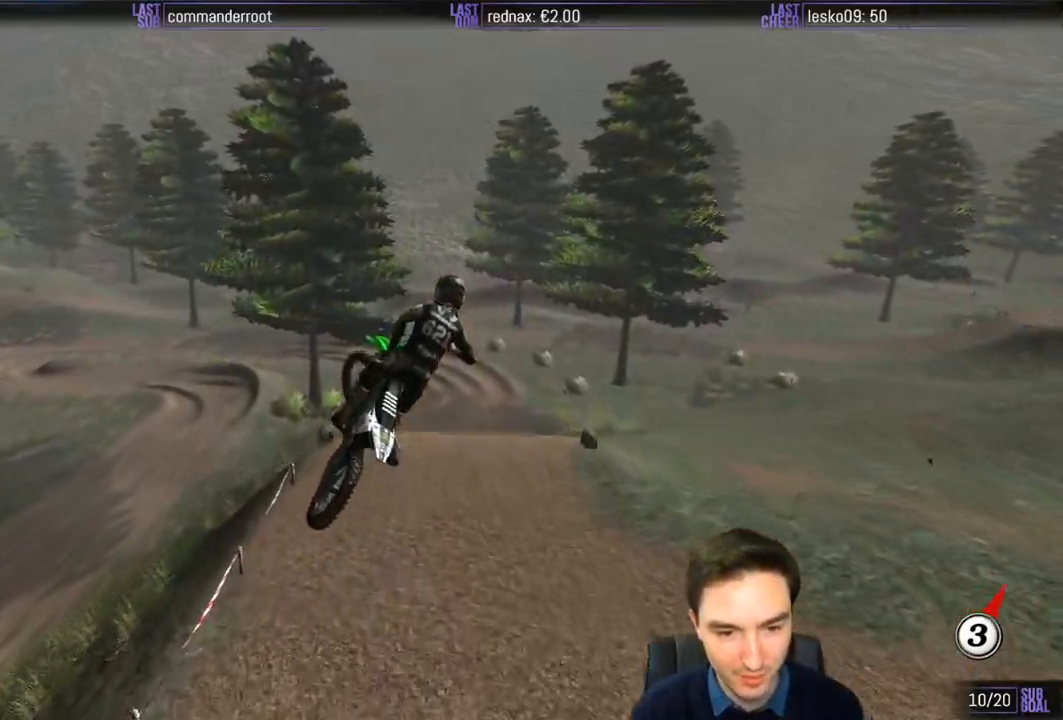
{"buttons": [], "left_stick": "up-right", "right_stick": "center", "events": []}